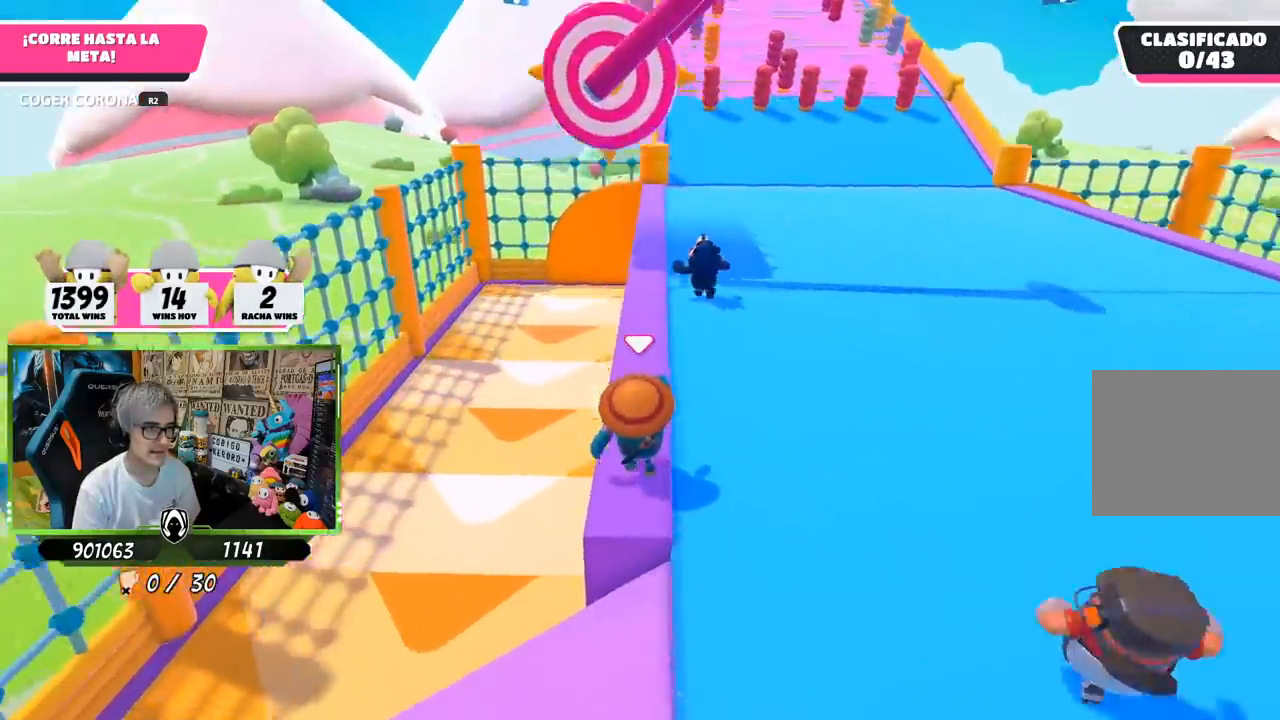
Gameplay with a controller (PlayStation layout); each line is a JSON object with the inputs held at the frame after it. "events" lists button and stick changes between this image and that frame as [ms after this image, input, new state], when the widget could be followed in between.
{"buttons": [], "left_stick": "up", "right_stick": "center", "events": [[250, "right_stick", "up"], [350, "right_stick", "center"]]}
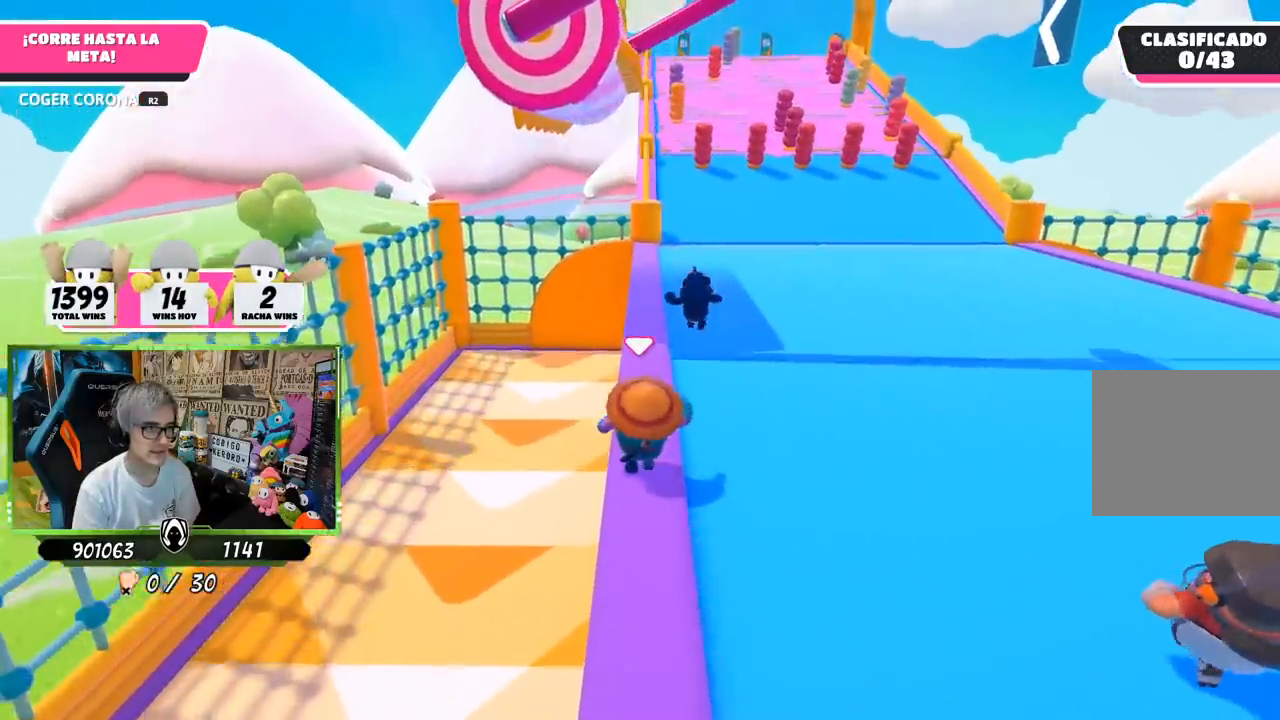
{"buttons": [], "left_stick": "up", "right_stick": "center", "events": []}
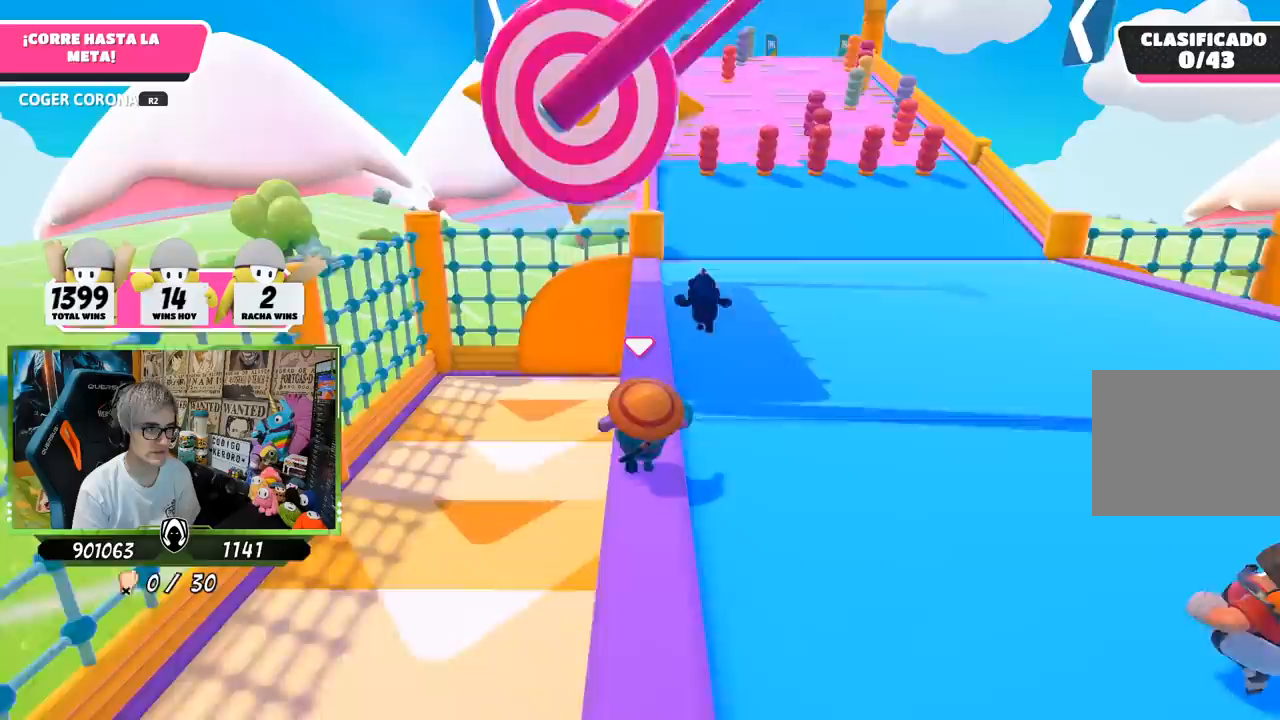
{"buttons": [], "left_stick": "up", "right_stick": "center", "events": []}
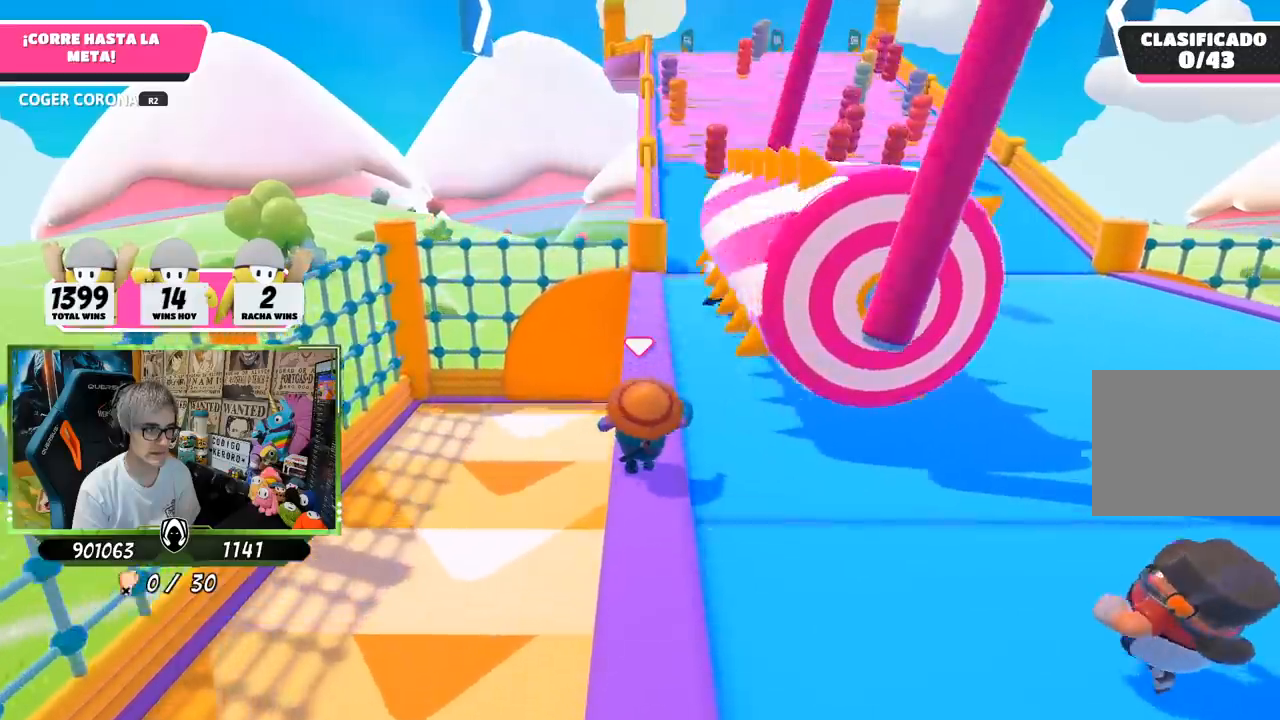
{"buttons": [], "left_stick": "up", "right_stick": "center", "events": []}
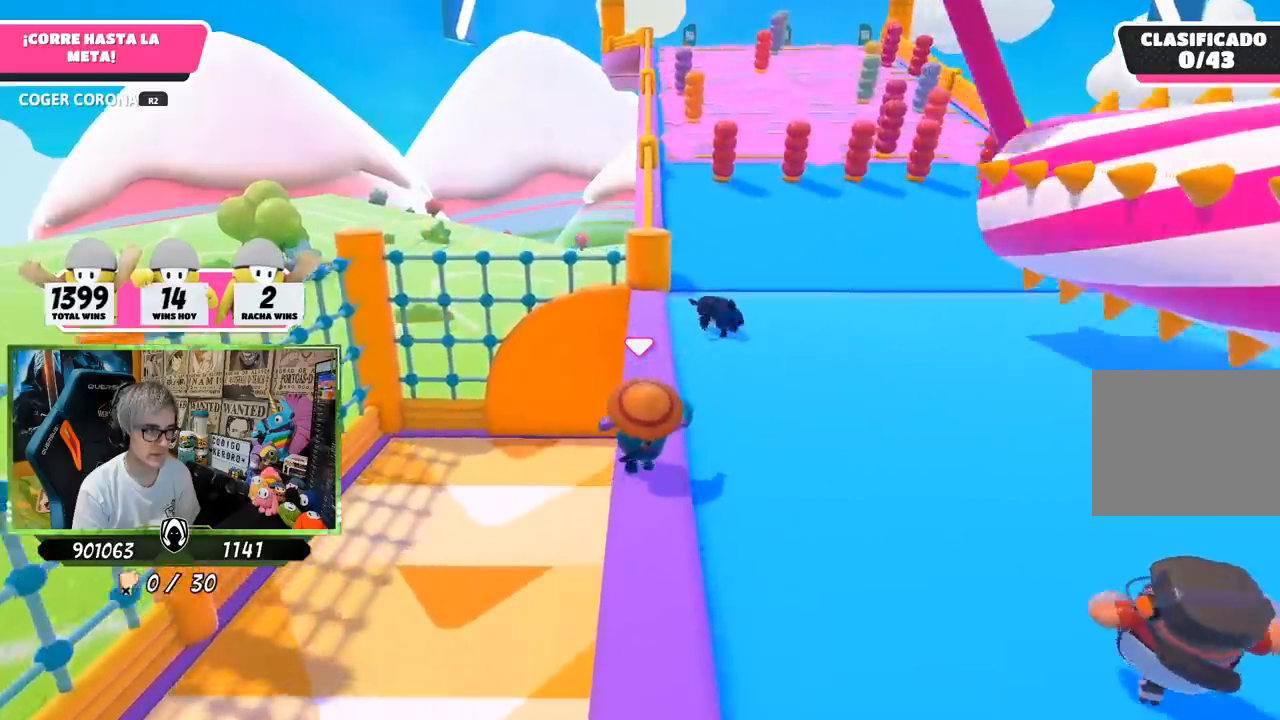
{"buttons": [], "left_stick": "up", "right_stick": "center", "events": []}
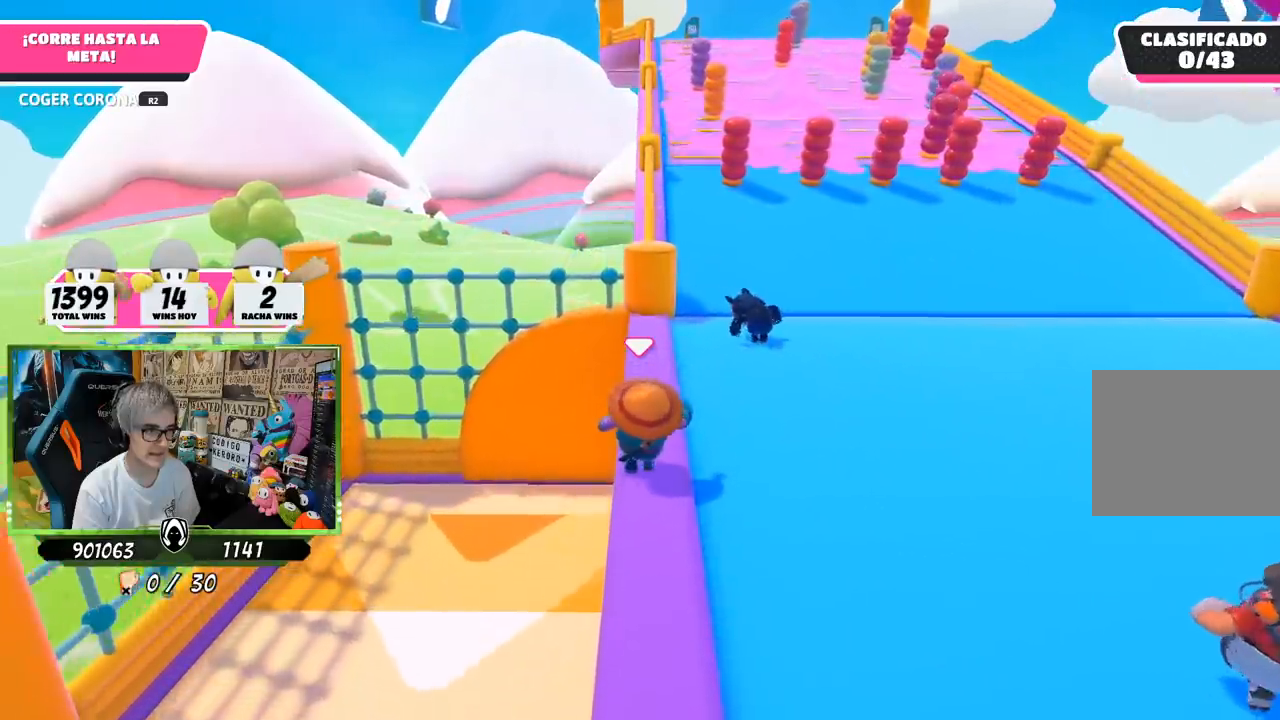
{"buttons": [], "left_stick": "up", "right_stick": "center", "events": []}
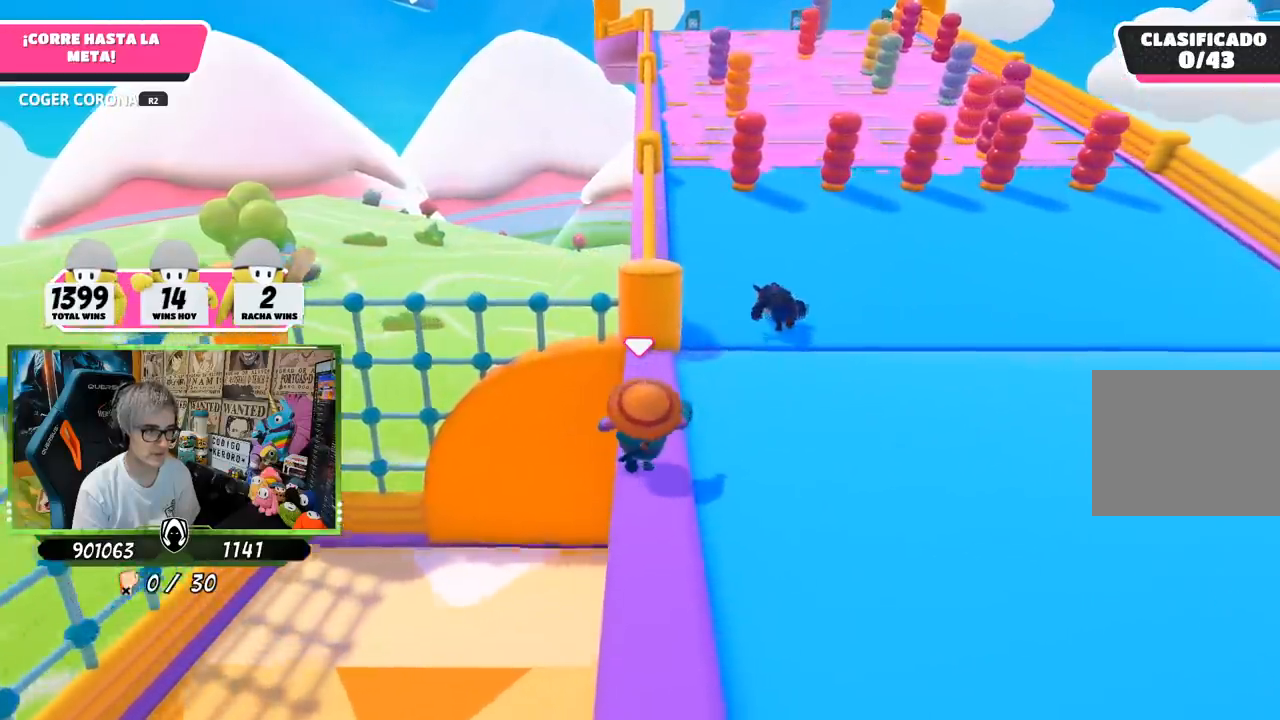
{"buttons": [], "left_stick": "up", "right_stick": "center", "events": []}
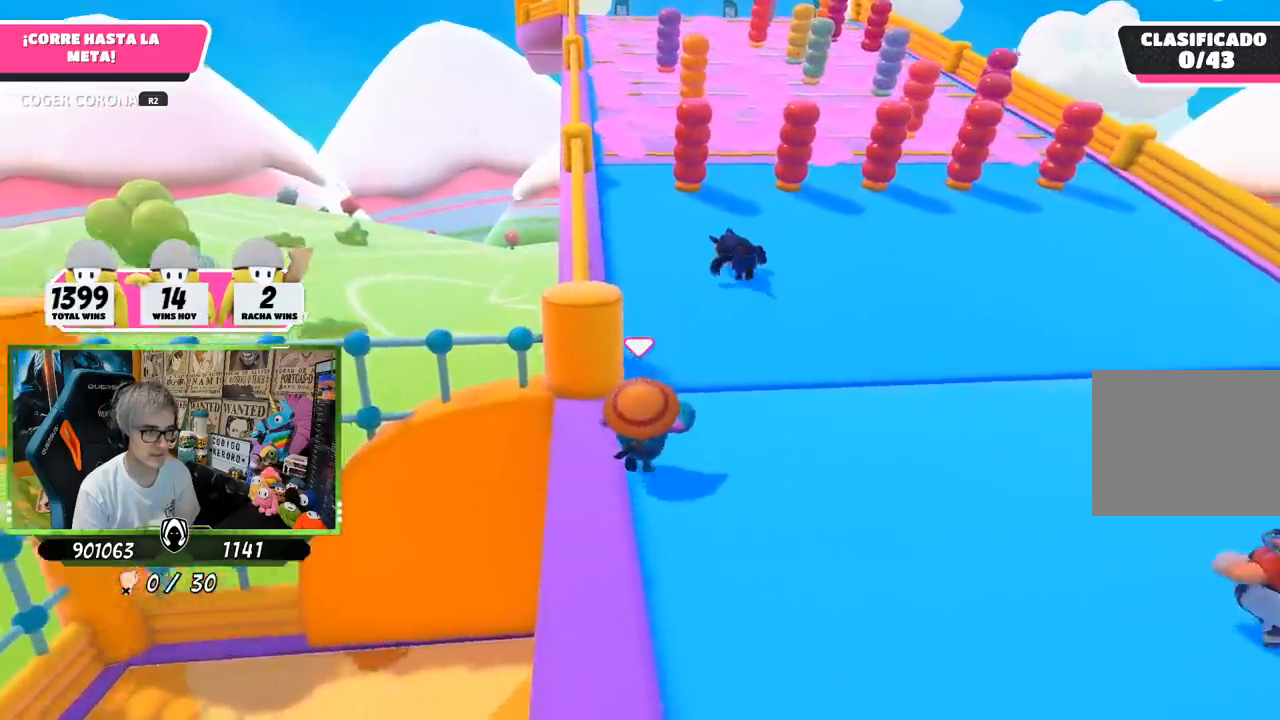
{"buttons": [], "left_stick": "up", "right_stick": "center", "events": [[200, "right_stick", "up-left"], [317, "right_stick", "center"]]}
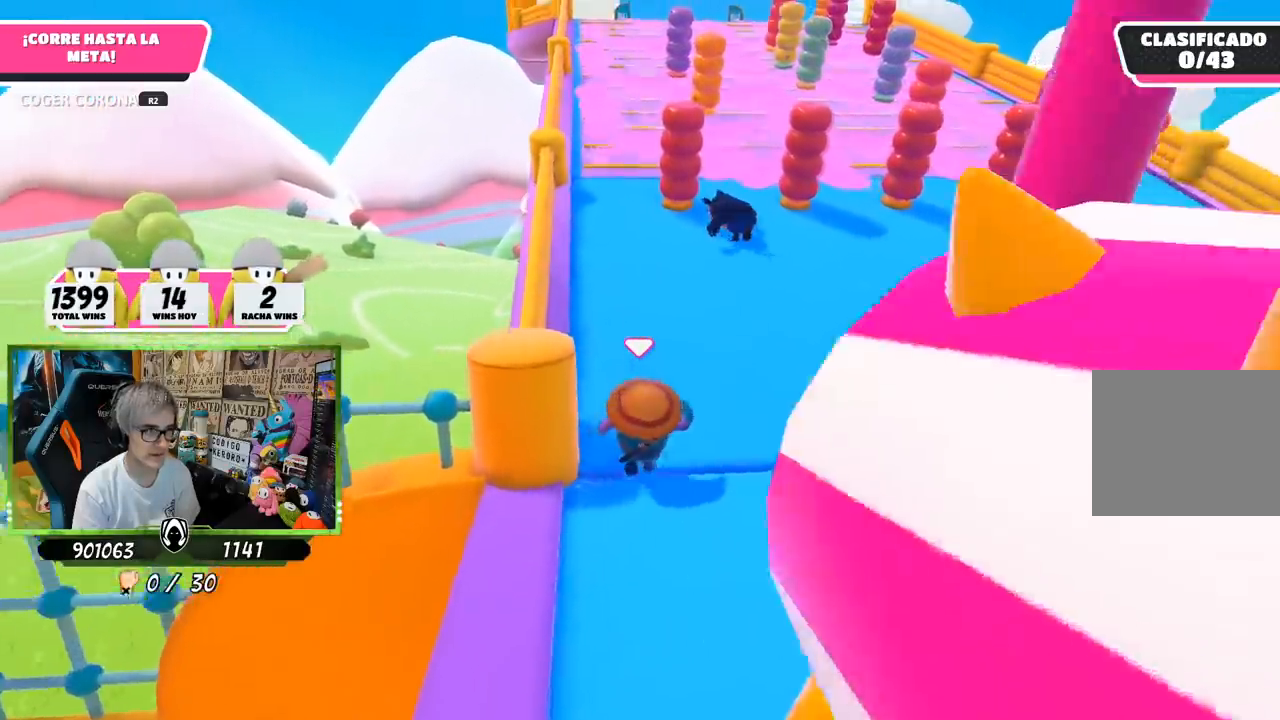
{"buttons": [], "left_stick": "up", "right_stick": "up", "events": [[50, "right_stick", "up-left"], [150, "right_stick", "center"], [500, "right_stick", "up"]]}
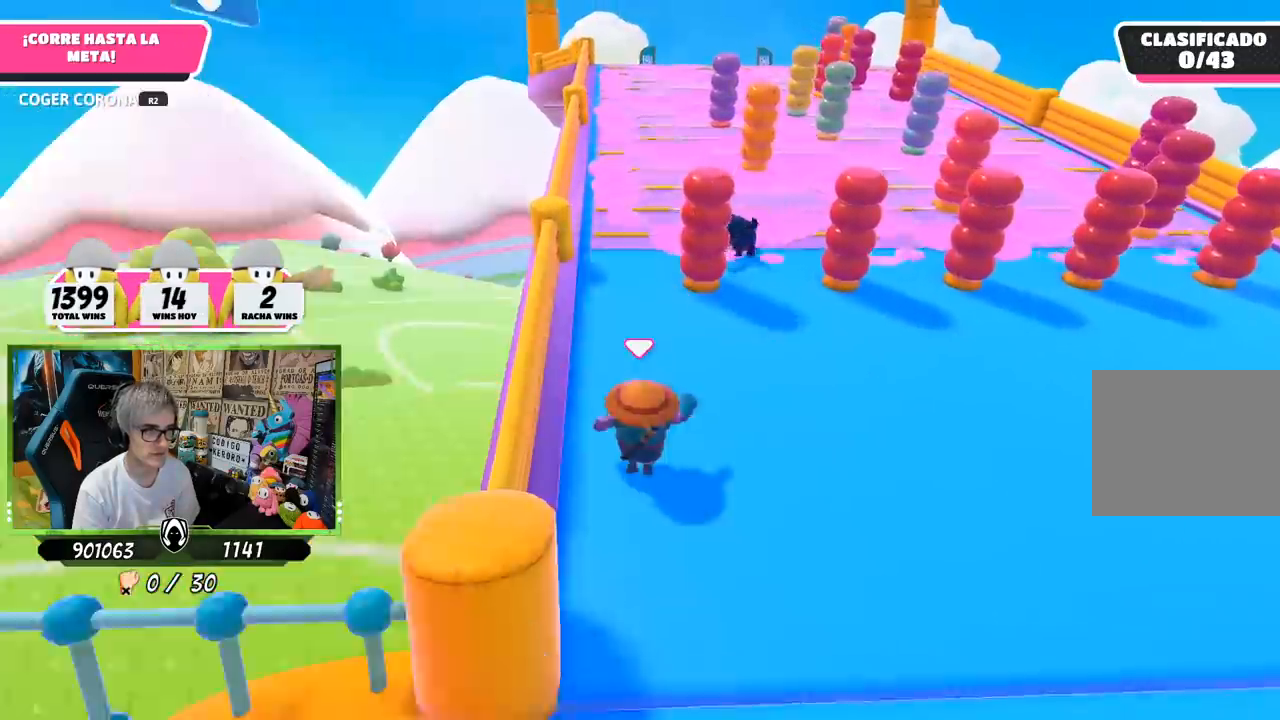
{"buttons": [], "left_stick": "up", "right_stick": "center", "events": [[100, "right_stick", "center"]]}
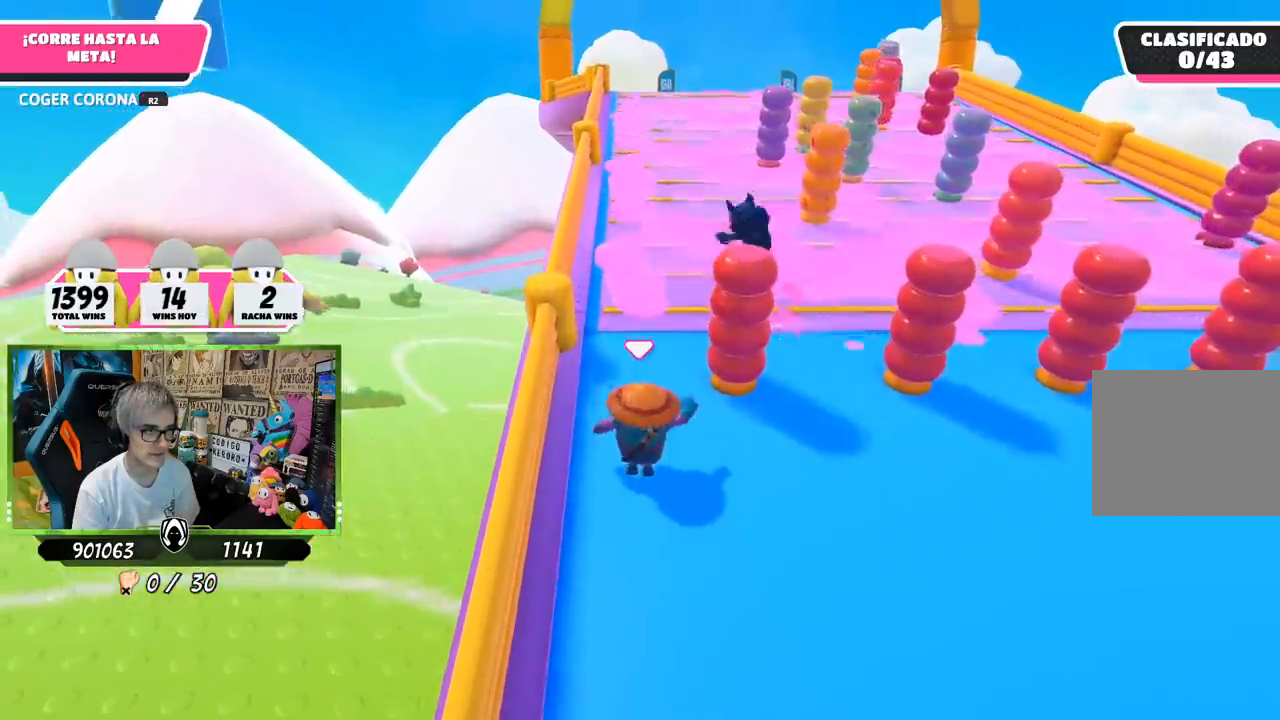
{"buttons": [], "left_stick": "up", "right_stick": "center", "events": []}
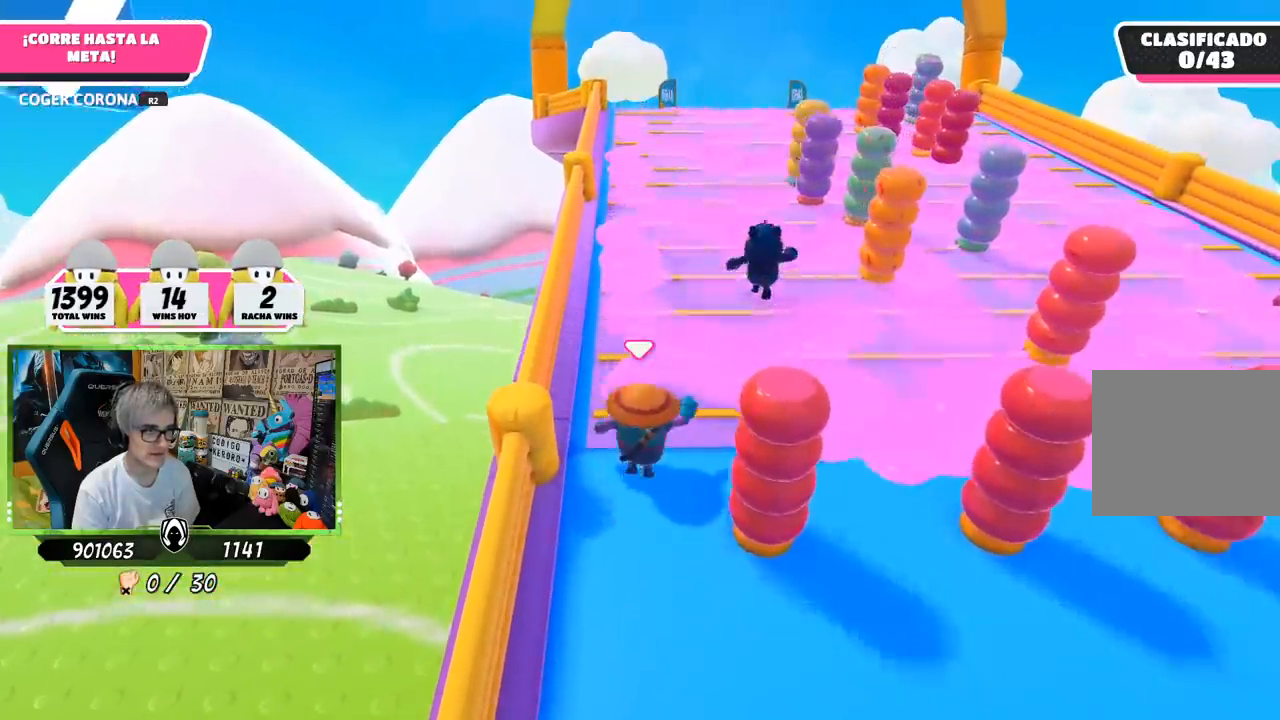
{"buttons": [], "left_stick": "up", "right_stick": "center", "events": []}
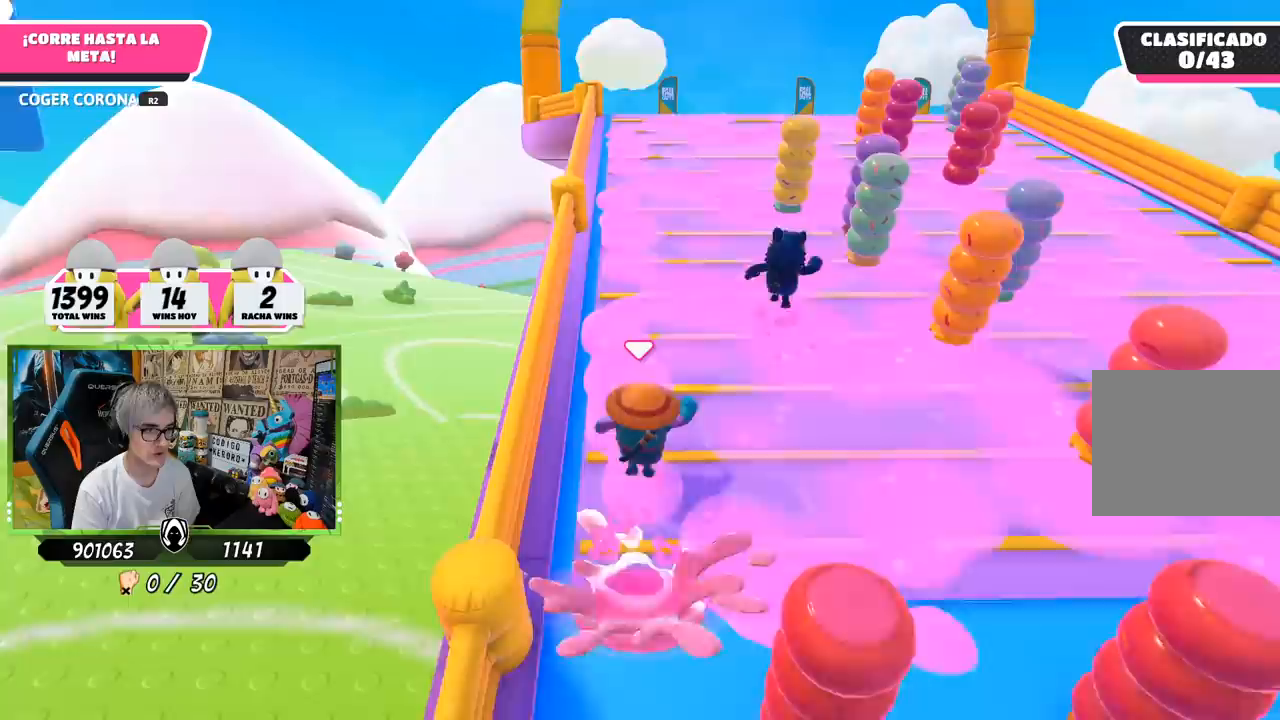
{"buttons": [], "left_stick": "up", "right_stick": "center", "events": []}
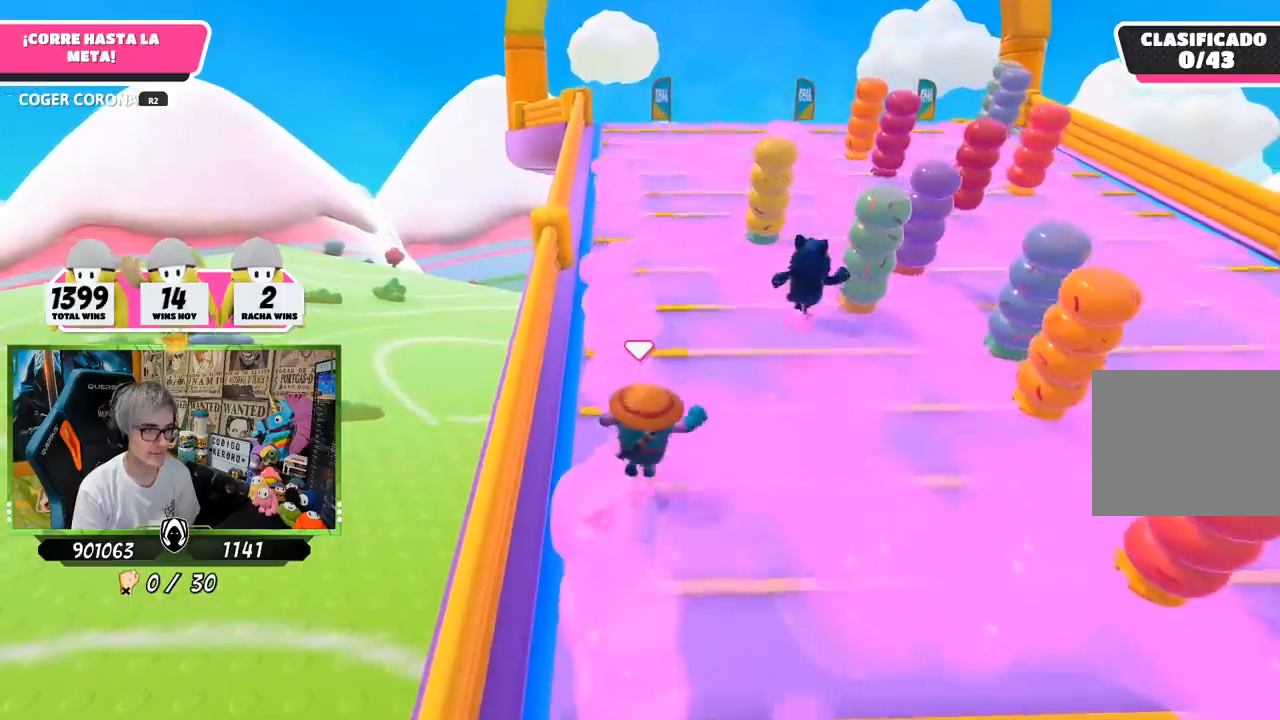
{"buttons": [], "left_stick": "up", "right_stick": "center", "events": []}
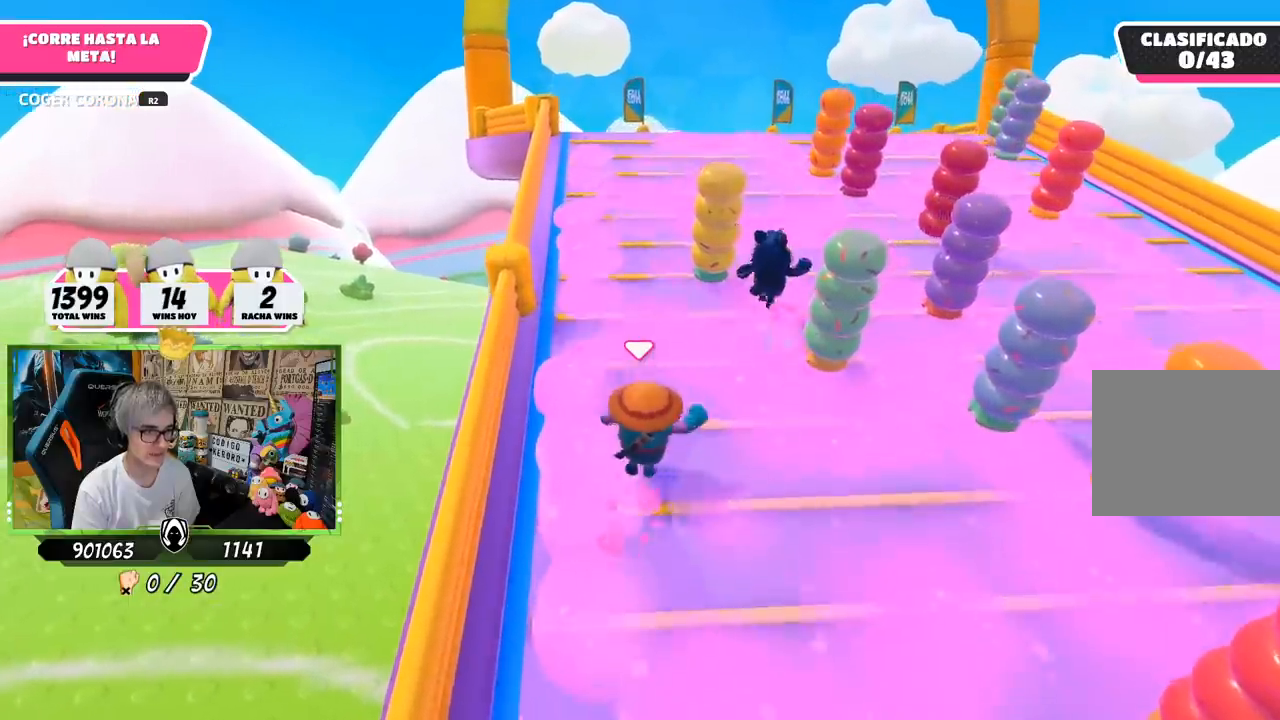
{"buttons": [], "left_stick": "up", "right_stick": "center", "events": []}
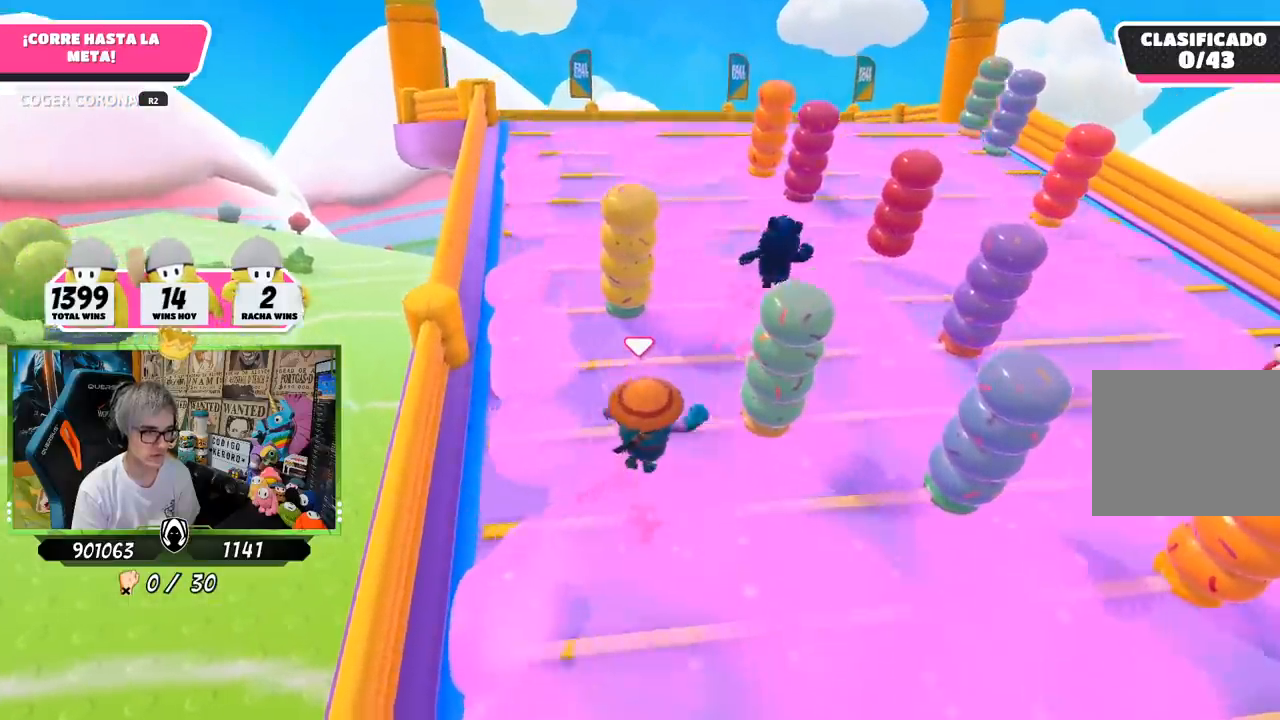
{"buttons": [], "left_stick": "up", "right_stick": "down", "events": [[17, "right_stick", "down-right"], [250, "left_stick", "up-right"], [450, "left_stick", "up"], [467, "right_stick", "down"]]}
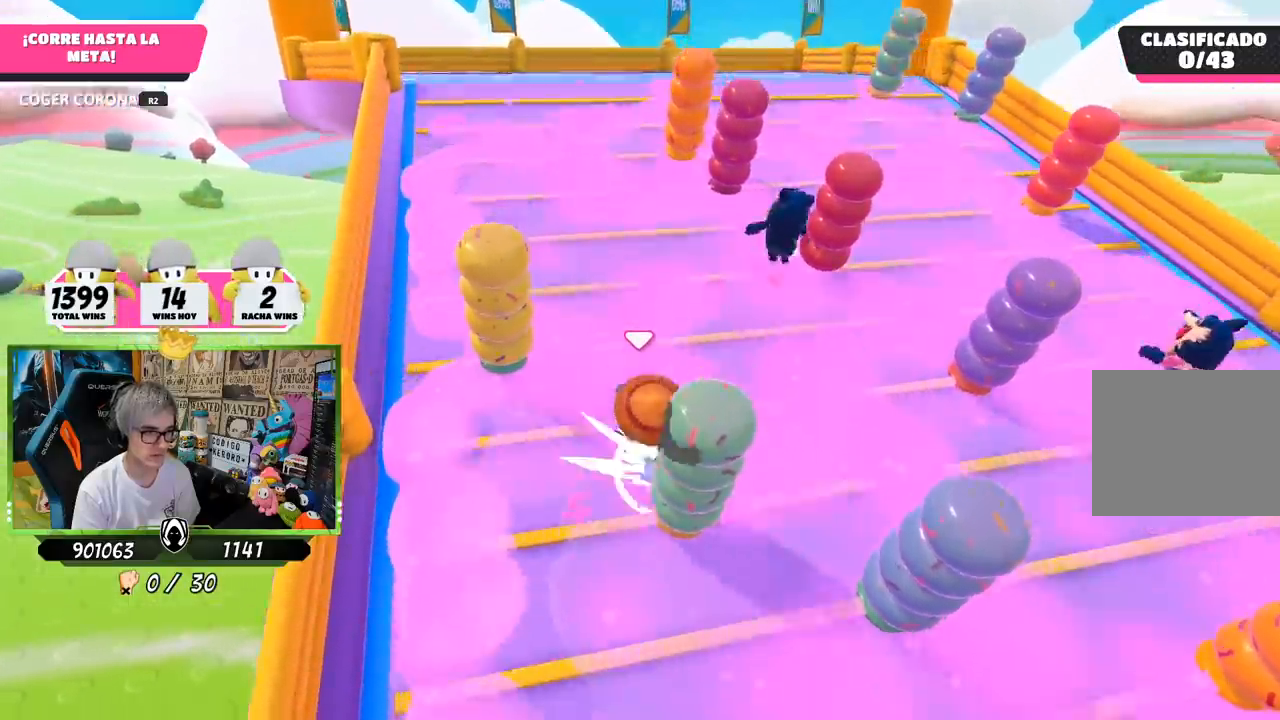
{"buttons": [], "left_stick": "up", "right_stick": "center", "events": [[467, "right_stick", "center"]]}
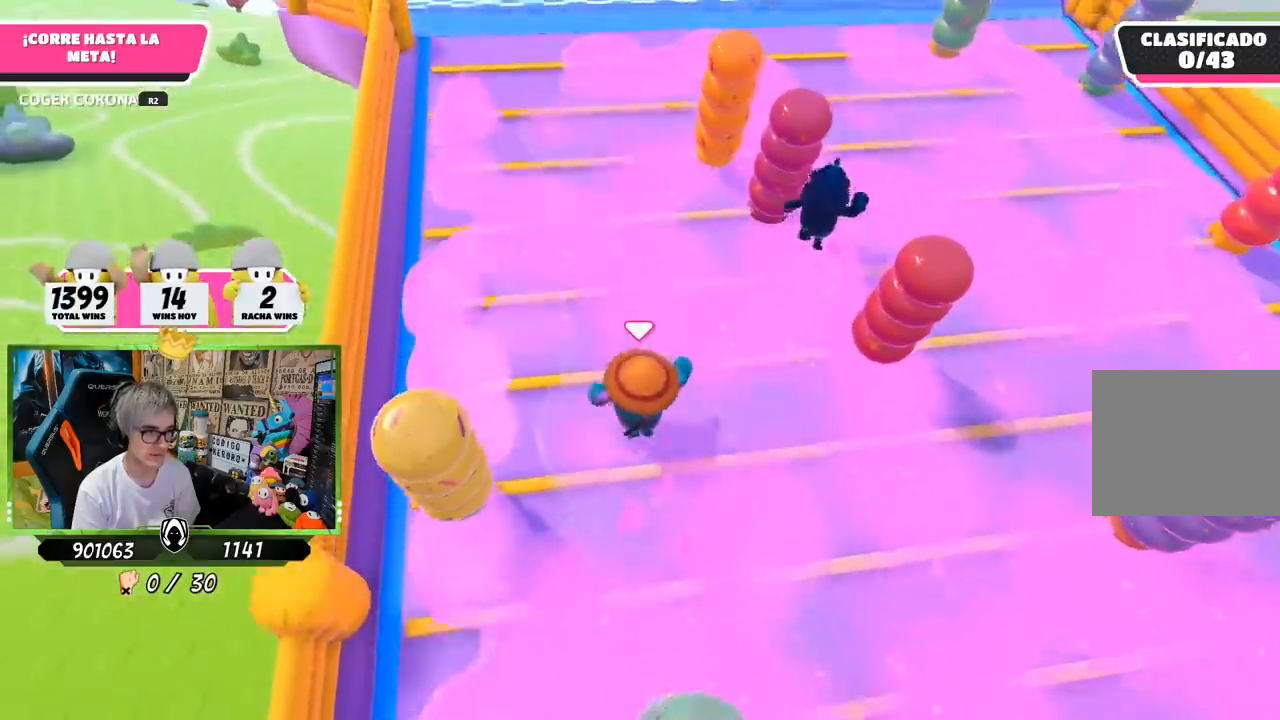
{"buttons": [], "left_stick": "up-left", "right_stick": "center", "events": [[50, "left_stick", "up-left"]]}
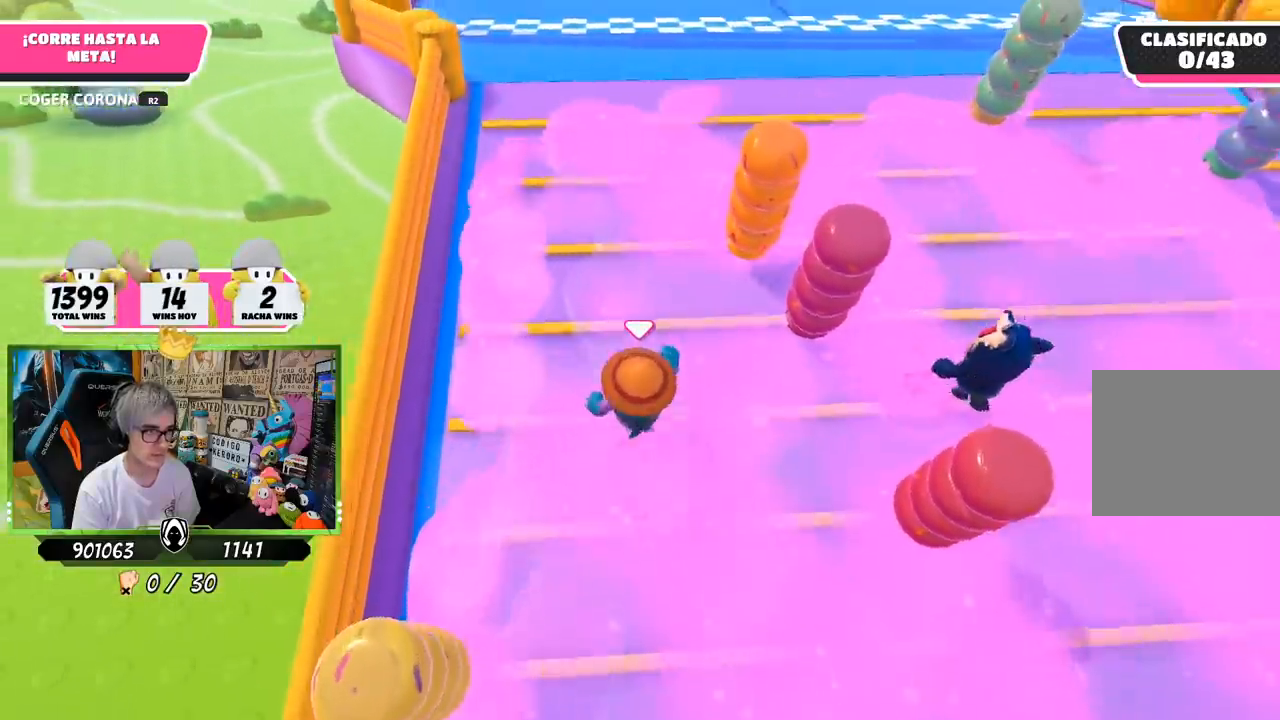
{"buttons": [], "left_stick": "up", "right_stick": "down-right", "events": [[50, "left_stick", "up"], [267, "right_stick", "down-right"]]}
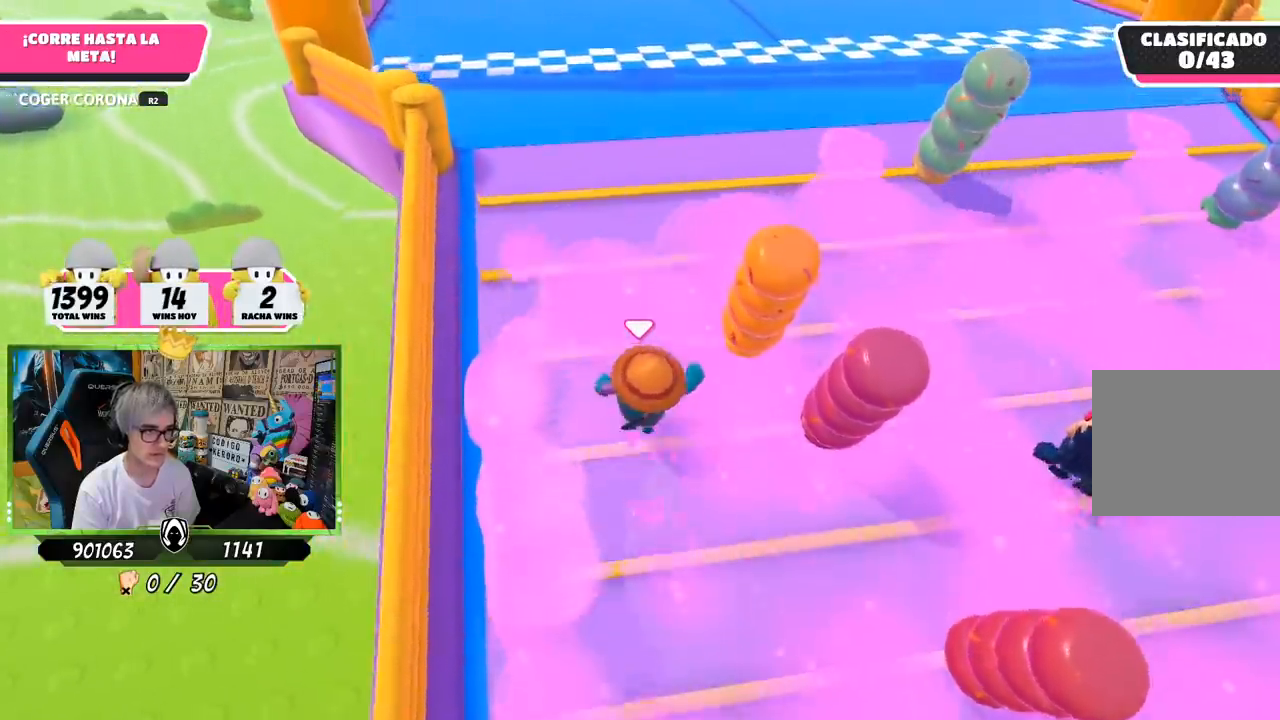
{"buttons": [], "left_stick": "up", "right_stick": "down-right", "events": []}
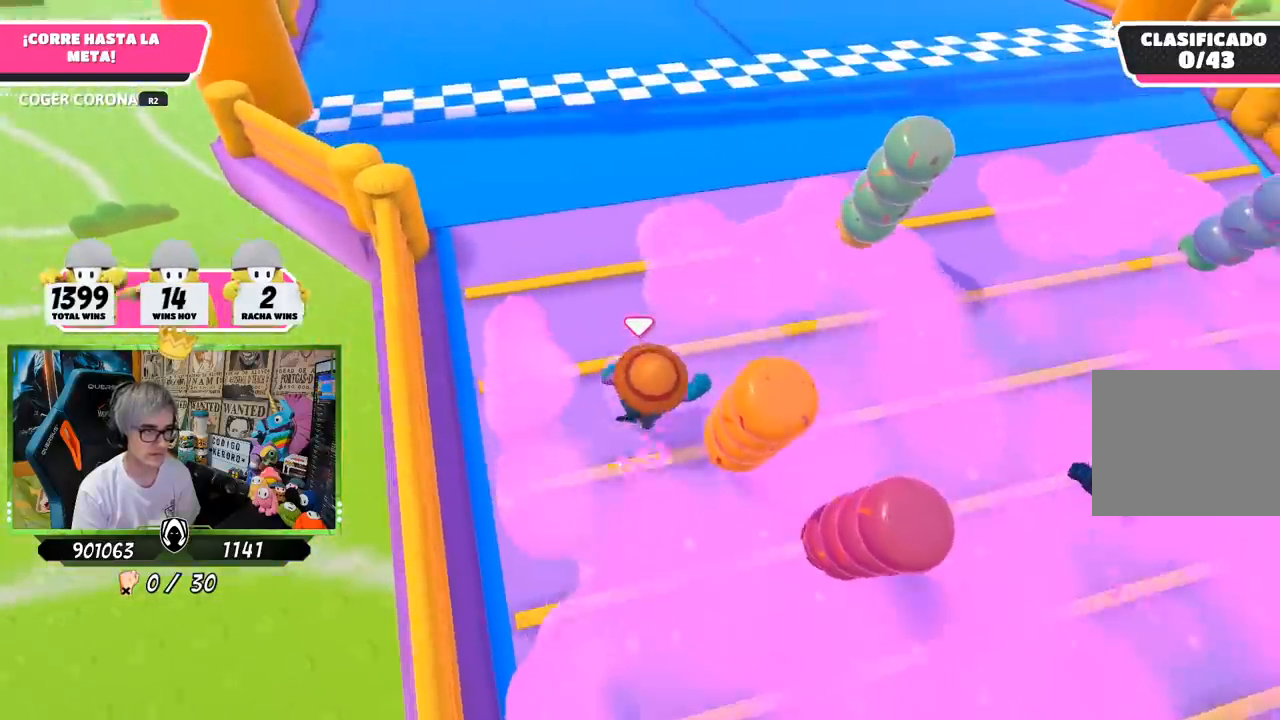
{"buttons": [], "left_stick": "up", "right_stick": "center", "events": [[400, "right_stick", "center"]]}
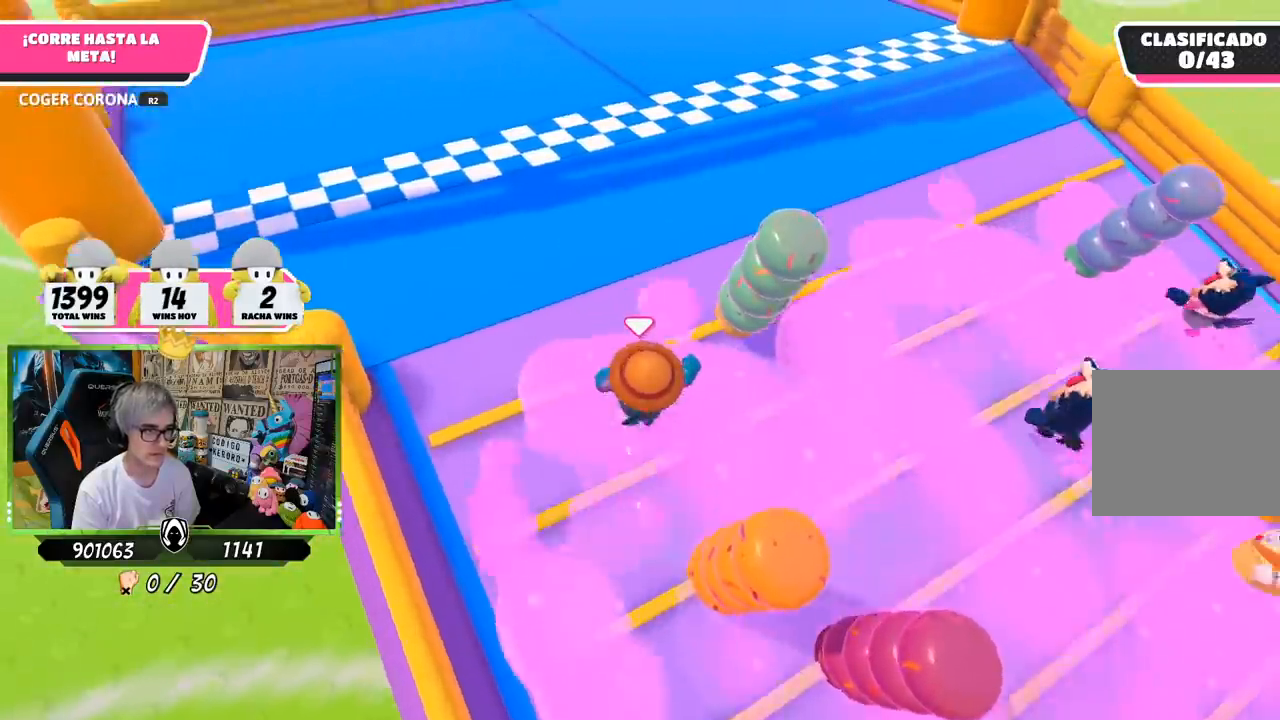
{"buttons": [], "left_stick": "up", "right_stick": "center", "events": []}
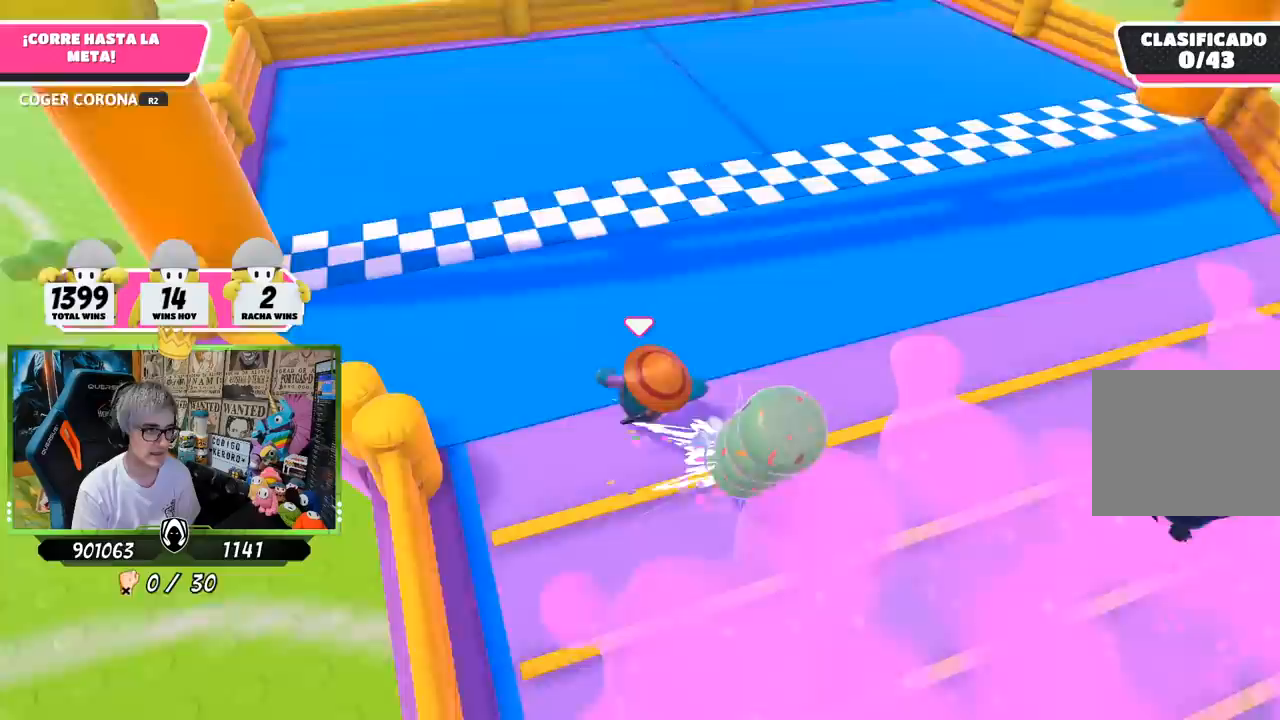
{"buttons": ["SQUARE"], "left_stick": "up", "right_stick": "center", "events": [[150, "right_stick", "right"], [350, "right_stick", "center"], [433, "SQUARE", "down"]]}
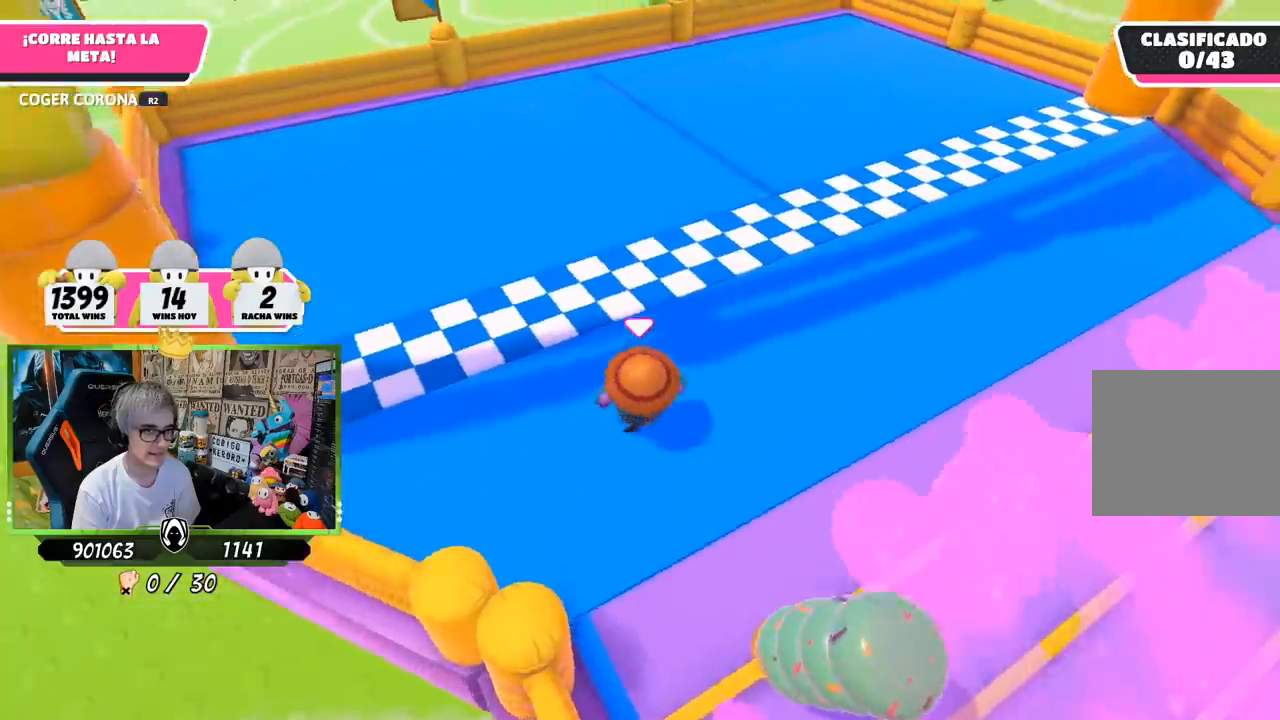
{"buttons": [], "left_stick": "up-left", "right_stick": "center", "events": [[17, "SQUARE", "up"], [83, "SQUARE", "down"], [117, "left_stick", "up-left"], [150, "SQUARE", "up"], [233, "SQUARE", "down"], [283, "SQUARE", "up"], [350, "SQUARE", "down"], [467, "SQUARE", "up"]]}
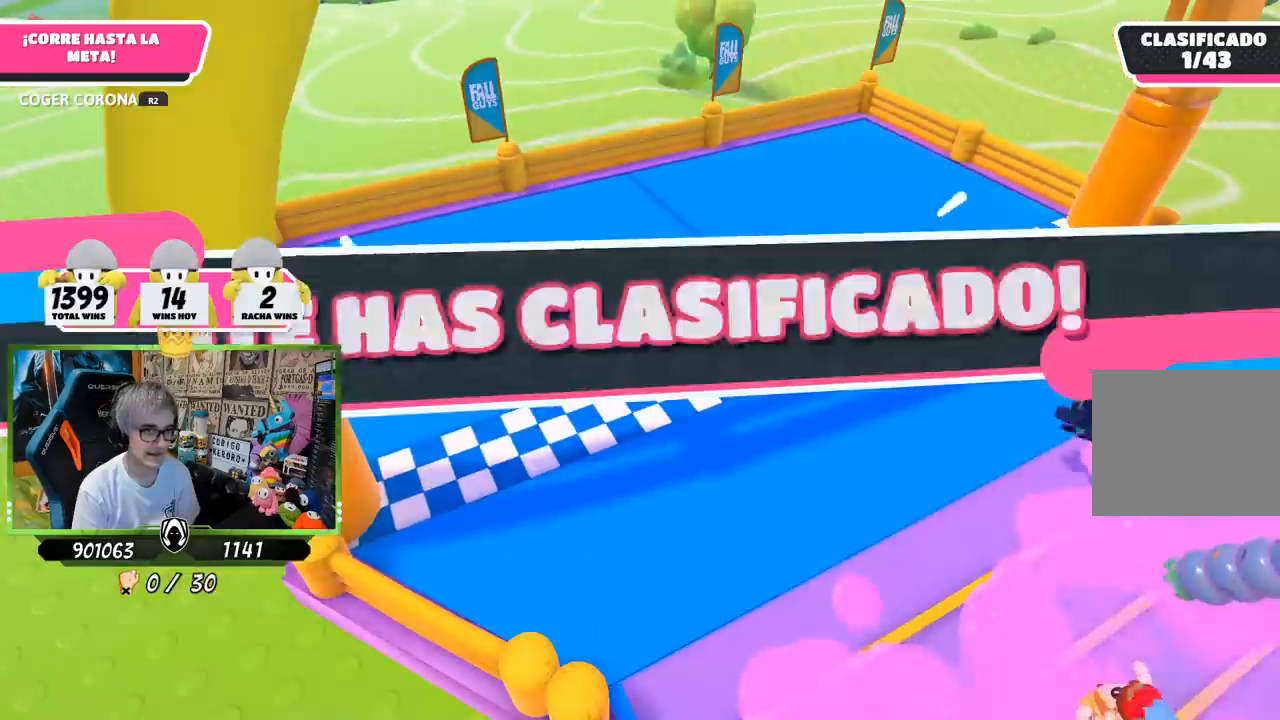
{"buttons": [], "left_stick": "center", "right_stick": "center", "events": [[150, "left_stick", "center"]]}